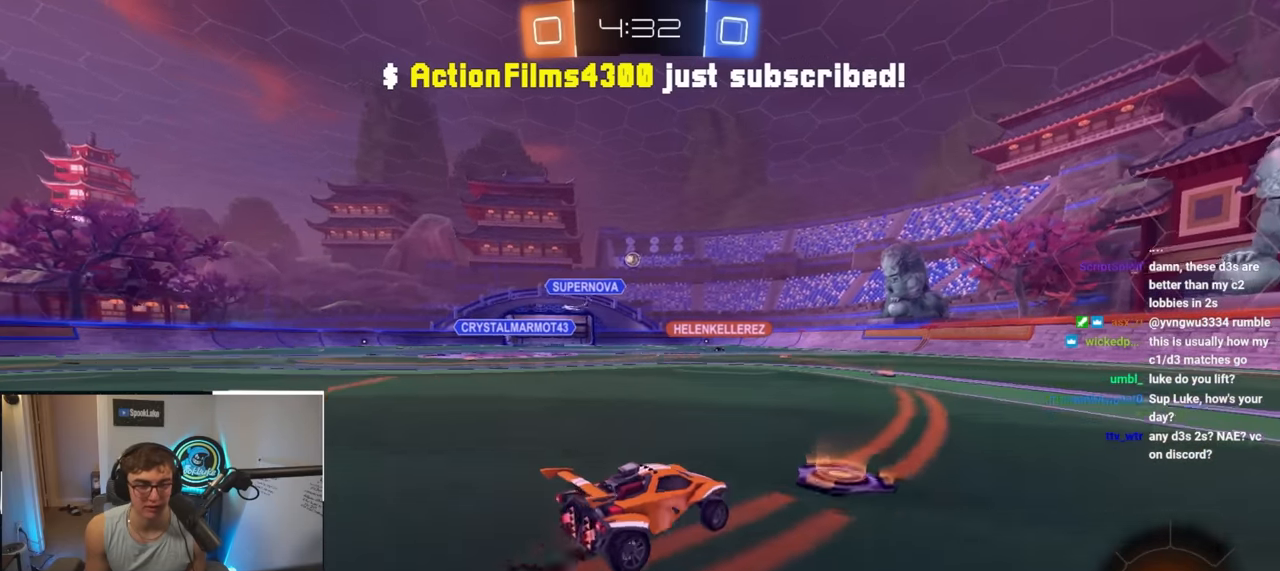
Gameplay with a controller (PlayStation layout); each line is a JSON object with the inputs held at the frame after it. "events" lists button and stick changes between this image and that frame as [ms after this image, input, new state], when the widget could be followed in between.
{"buttons": [], "left_stick": "up", "right_stick": "center", "events": [[100, "left_stick", "center"], [417, "L2", "up"], [433, "left_stick", "up"]]}
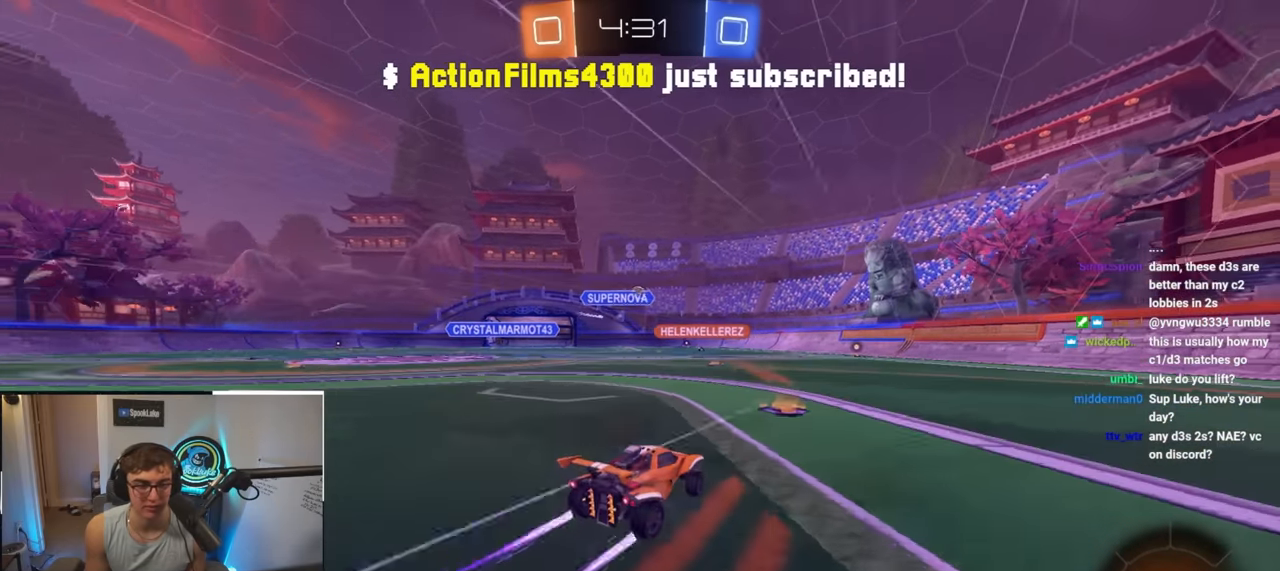
{"buttons": ["TRIANGLE", "L2"], "left_stick": "up-right", "right_stick": "center", "events": [[50, "L2", "down"], [417, "left_stick", "up-right"], [450, "TRIANGLE", "down"]]}
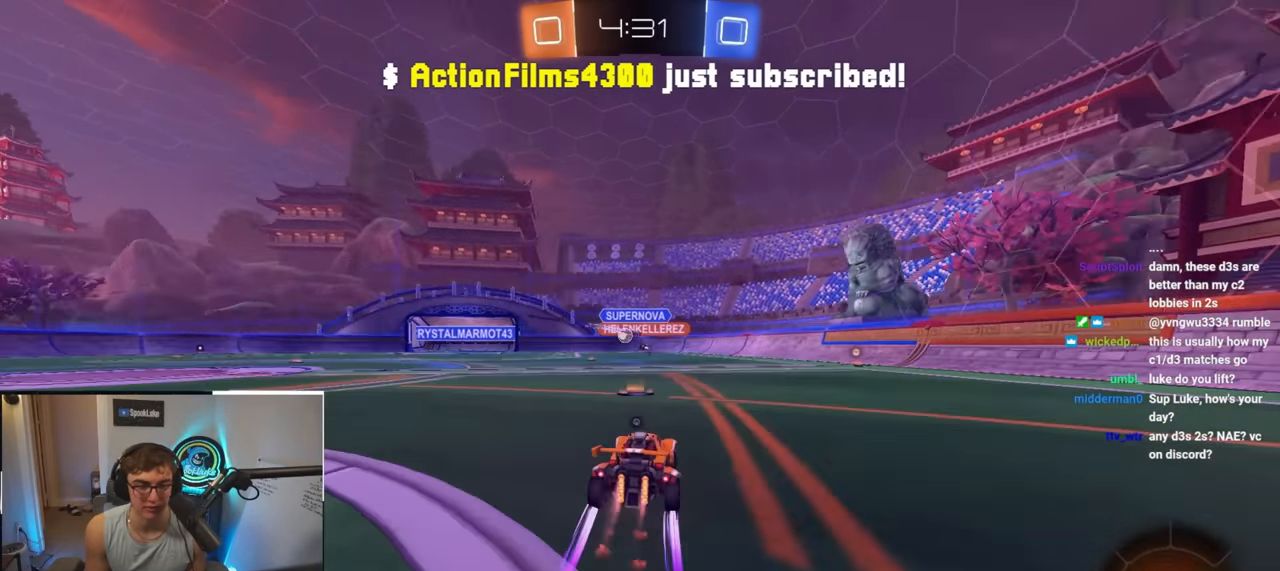
{"buttons": ["L2"], "left_stick": "up", "right_stick": "center", "events": [[50, "TRIANGLE", "up"], [283, "left_stick", "up"]]}
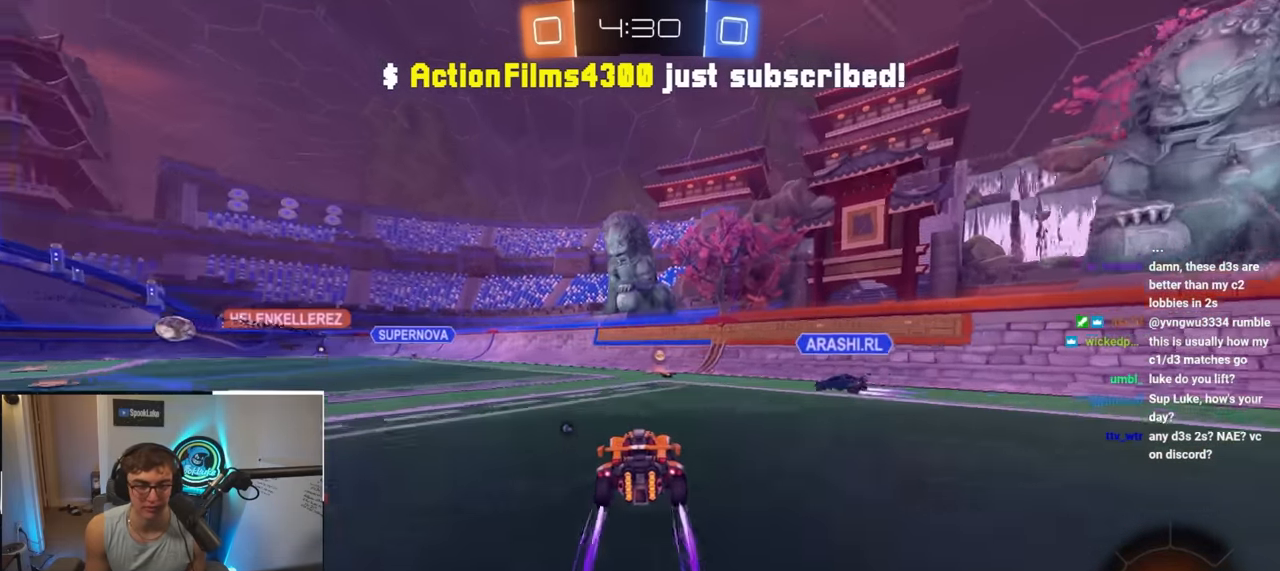
{"buttons": [], "left_stick": "up-left", "right_stick": "center", "events": [[267, "left_stick", "up-left"], [300, "L2", "up"], [317, "TRIANGLE", "down"], [350, "R1", "down"], [400, "TRIANGLE", "up"], [467, "R1", "up"]]}
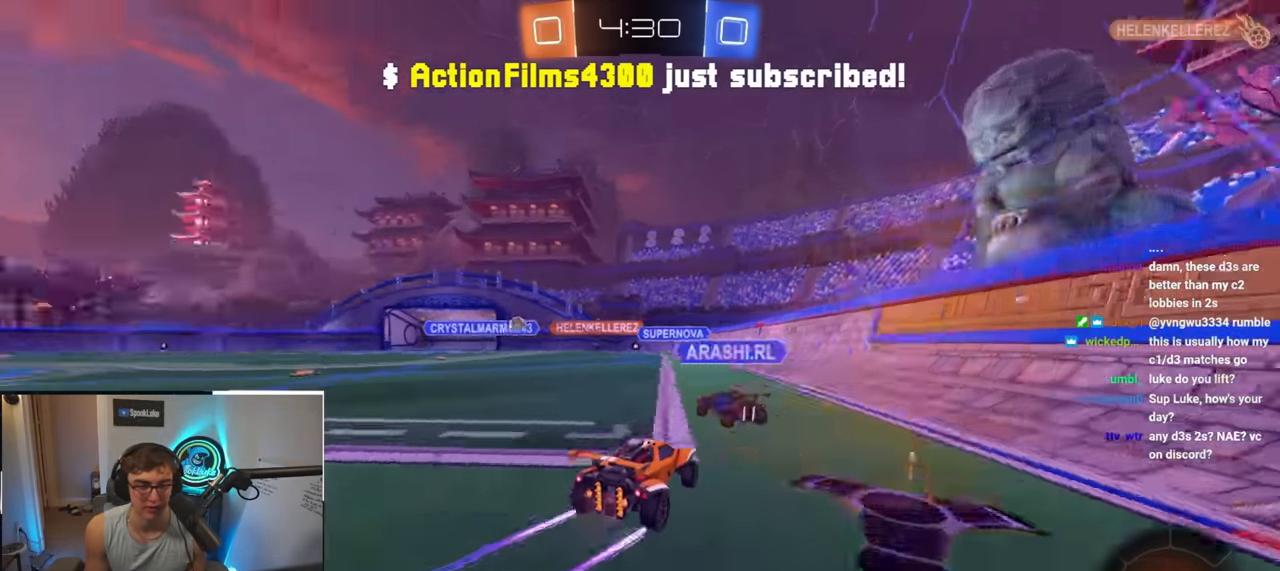
{"buttons": [], "left_stick": "up-right", "right_stick": "center", "events": [[483, "left_stick", "up-right"]]}
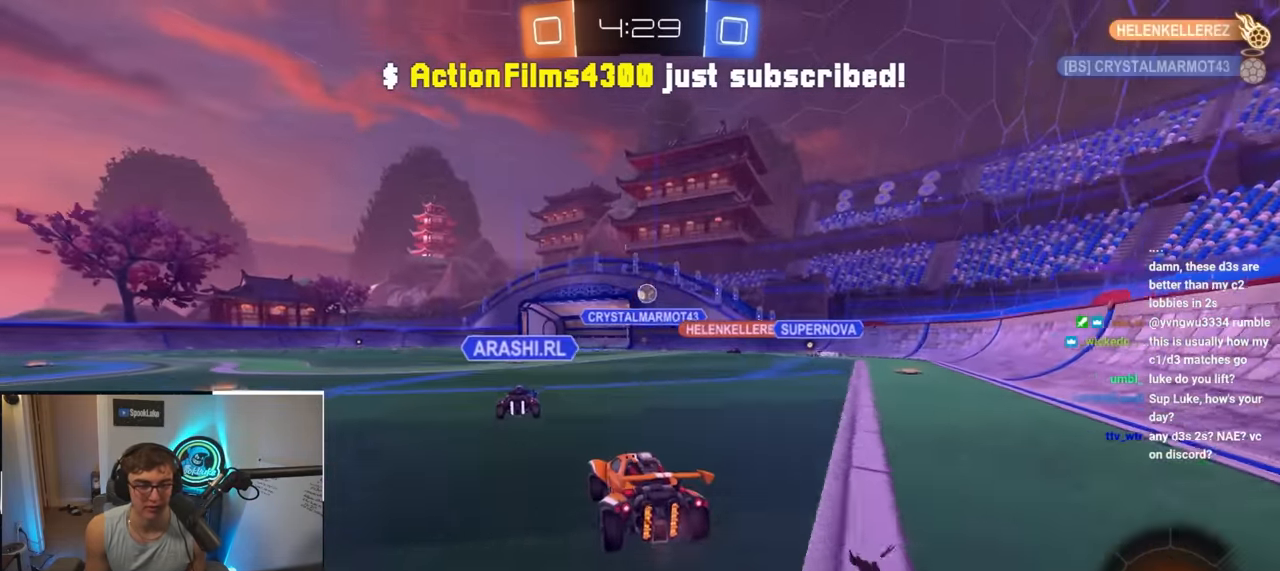
{"buttons": [], "left_stick": "up", "right_stick": "center", "events": [[183, "R1", "down"], [300, "R1", "up"], [433, "left_stick", "up"]]}
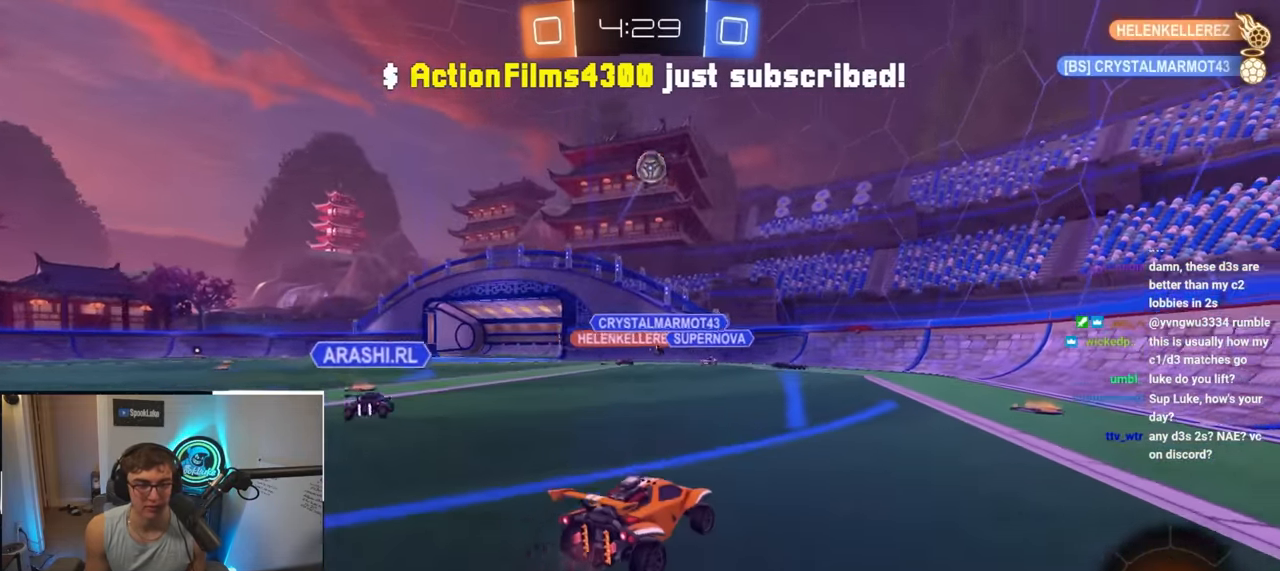
{"buttons": [], "left_stick": "up", "right_stick": "center", "events": [[67, "left_stick", "up-right"], [467, "left_stick", "up"]]}
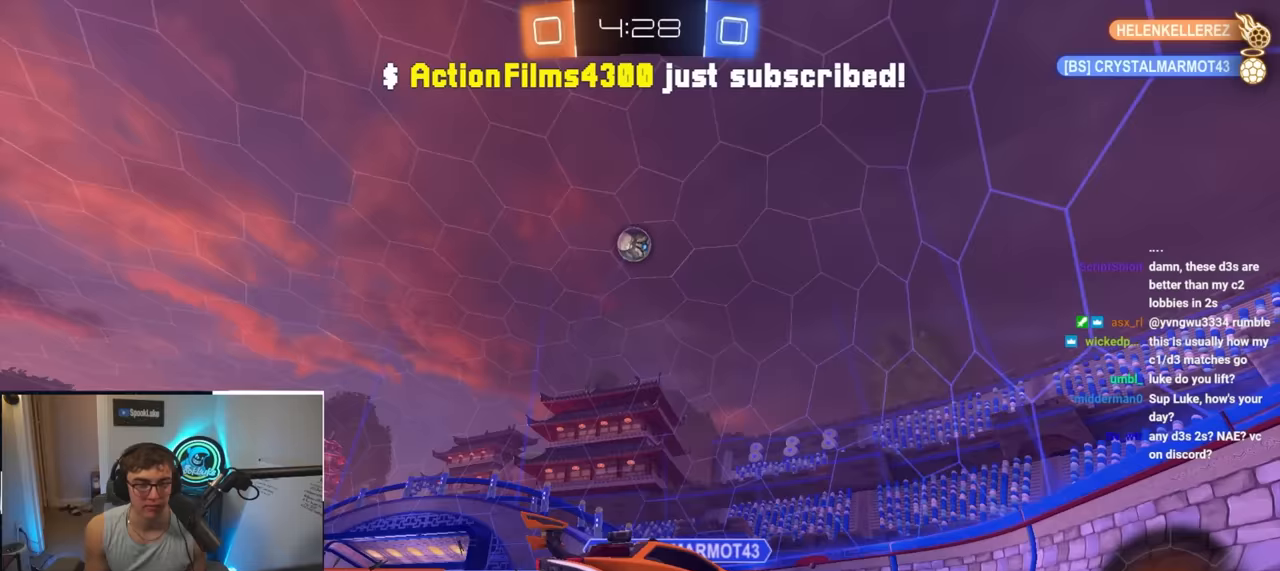
{"buttons": [], "left_stick": "up", "right_stick": "center", "events": []}
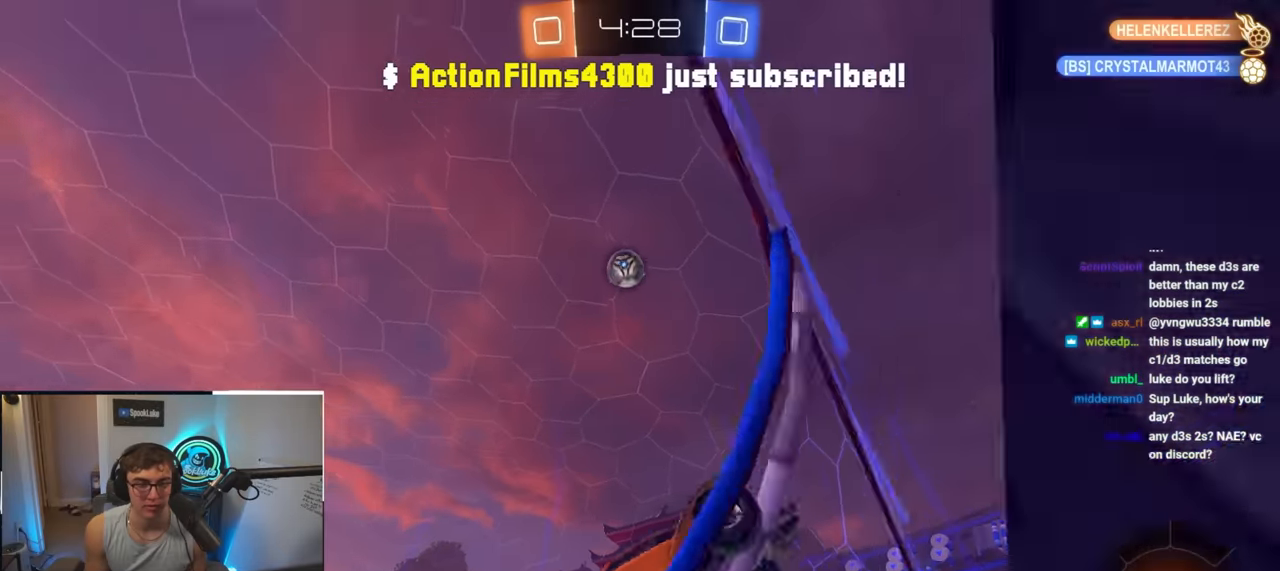
{"buttons": ["L2"], "left_stick": "up", "right_stick": "center", "events": [[300, "L2", "down"]]}
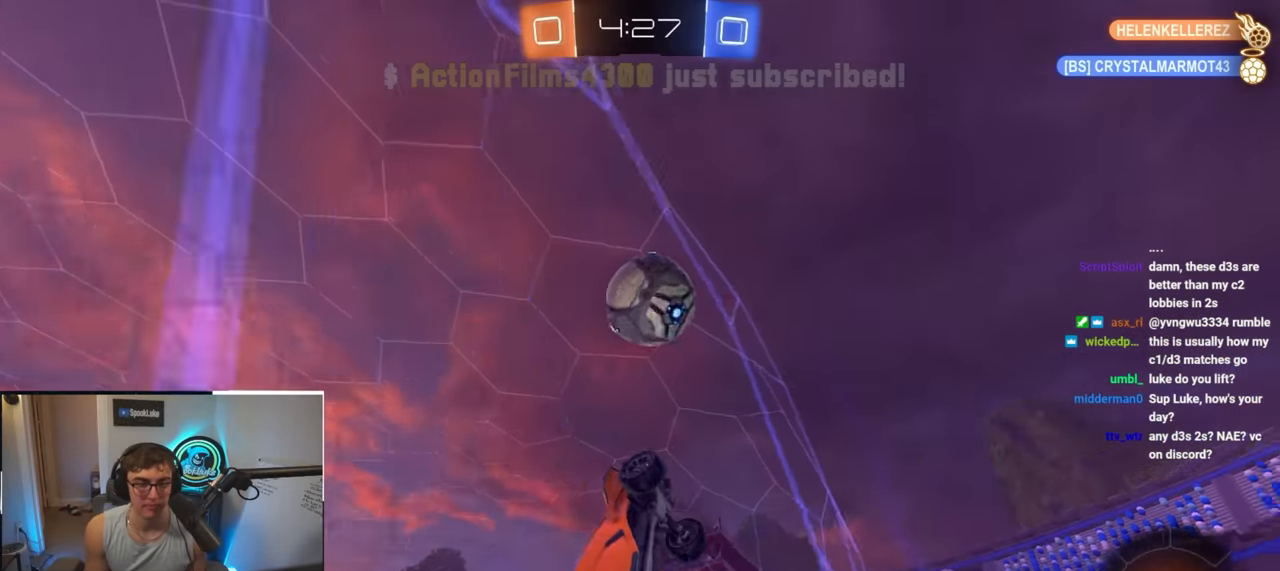
{"buttons": ["R1"], "left_stick": "up-left", "right_stick": "center", "events": [[17, "left_stick", "up-left"], [117, "left_stick", "center"], [217, "left_stick", "up-left"], [367, "L2", "up"], [433, "R1", "down"]]}
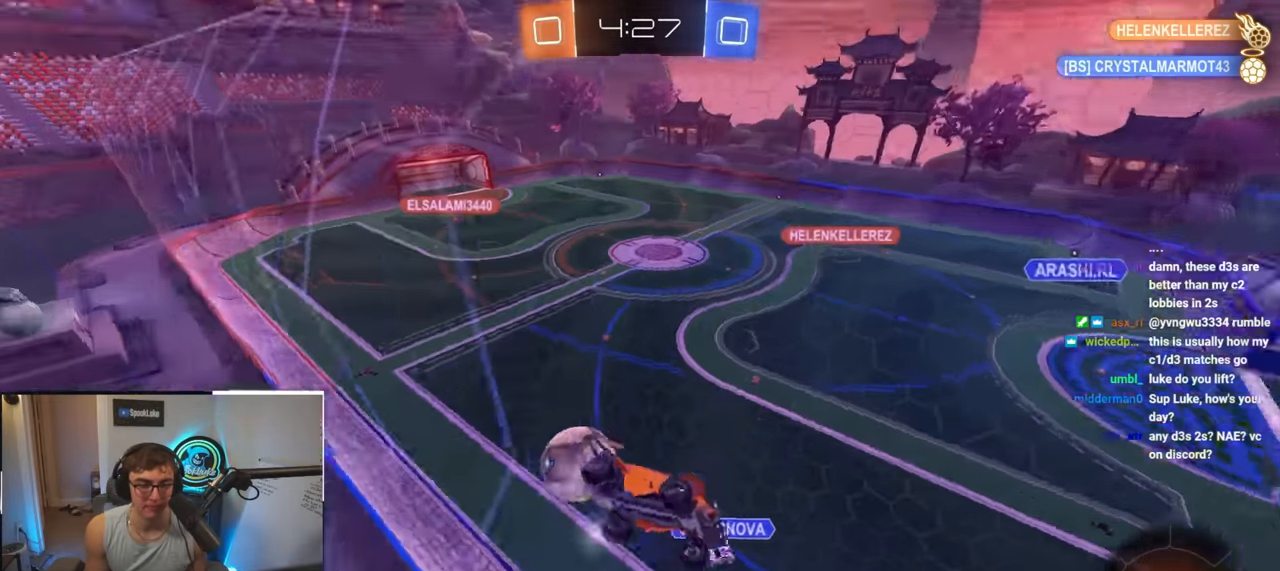
{"buttons": [], "left_stick": "up-left", "right_stick": "center", "events": [[67, "R1", "up"]]}
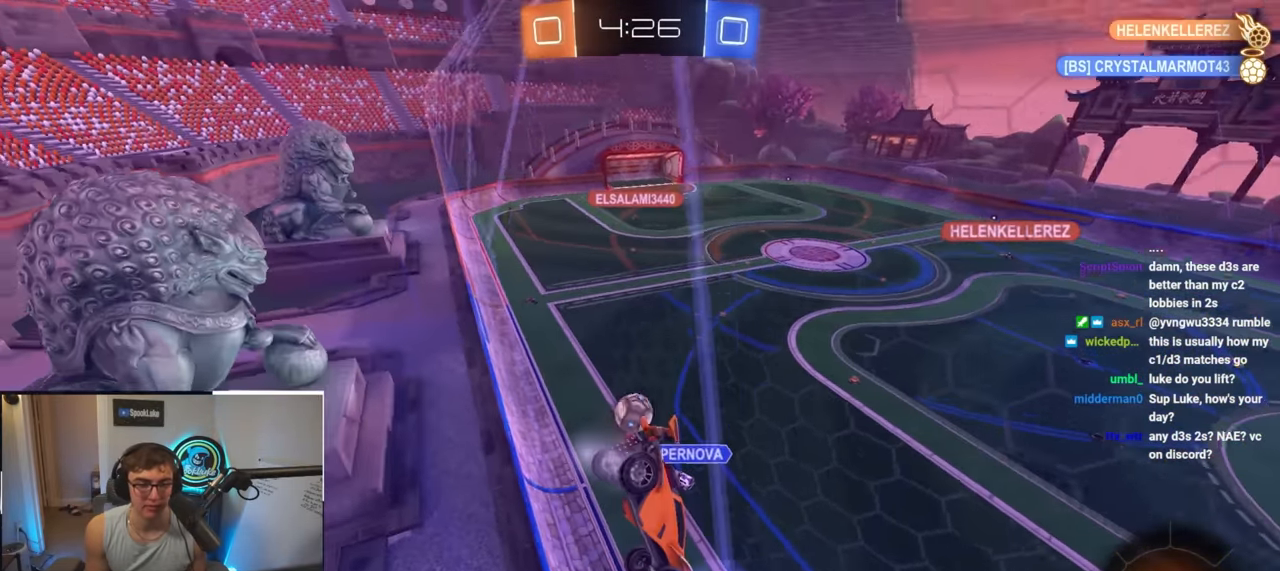
{"buttons": [], "left_stick": "up-left", "right_stick": "center", "events": []}
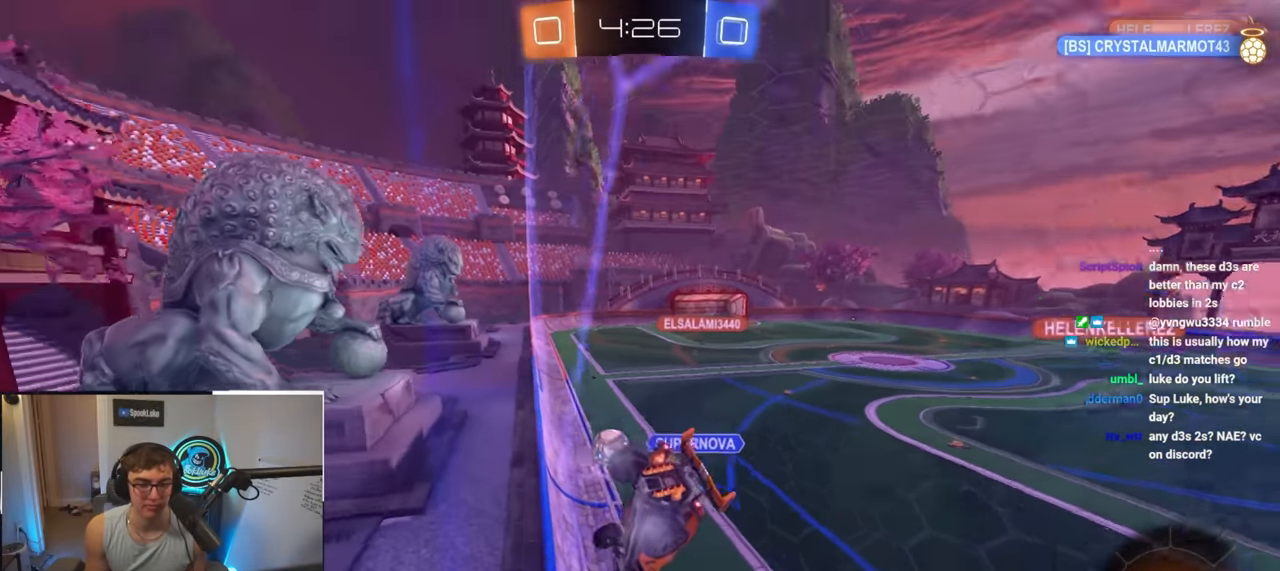
{"buttons": ["L2"], "left_stick": "up", "right_stick": "center", "events": [[150, "left_stick", "up"], [333, "L2", "down"], [333, "left_stick", "up-right"], [483, "left_stick", "up"]]}
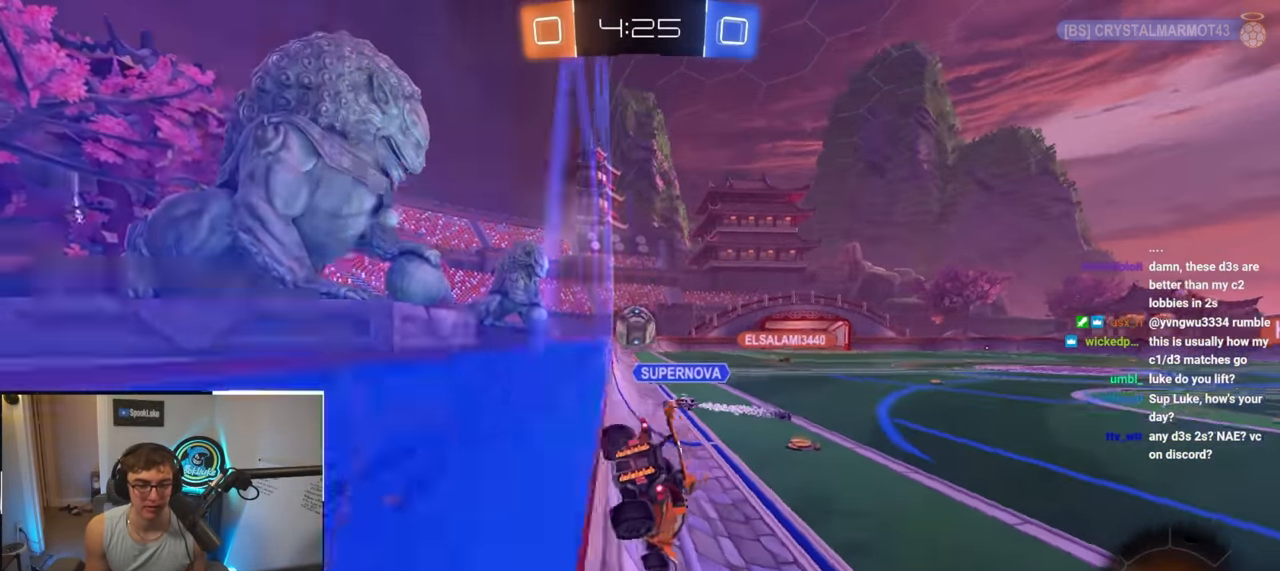
{"buttons": ["L2"], "left_stick": "up", "right_stick": "center", "events": [[33, "TRIANGLE", "down"], [167, "TRIANGLE", "up"]]}
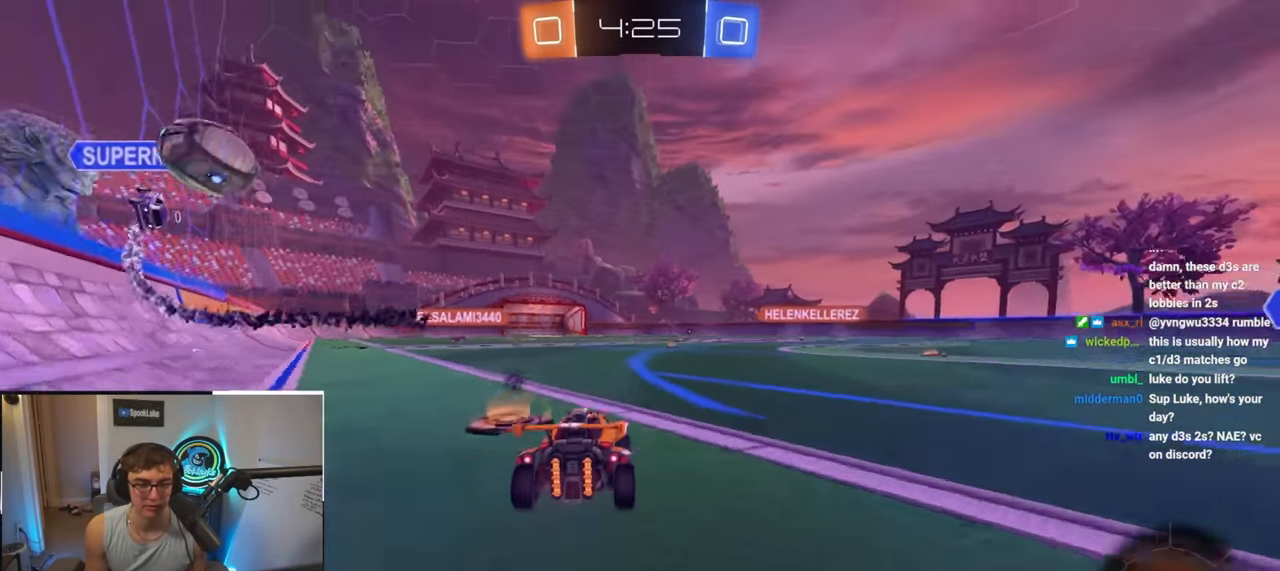
{"buttons": ["L2", "R1"], "left_stick": "down-right", "right_stick": "center", "events": [[133, "CROSS", "down"], [133, "R1", "down"], [150, "left_stick", "up-right"], [183, "CROSS", "up"], [217, "CROSS", "down"], [267, "L3", "down"], [267, "SQUARE", "down"], [283, "left_stick", "down-right"], [300, "TRIANGLE", "down"], [367, "CROSS", "up"], [467, "L3", "up"], [467, "SQUARE", "up"], [467, "TRIANGLE", "up"]]}
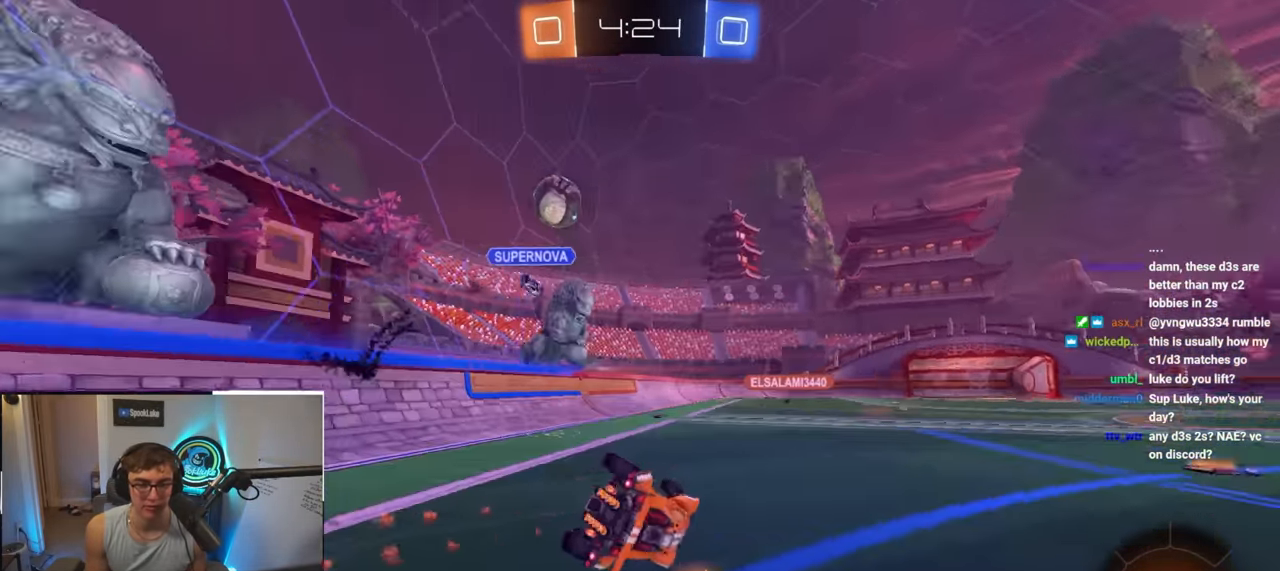
{"buttons": [], "left_stick": "down-right", "right_stick": "center", "events": [[33, "L2", "up"], [500, "R1", "up"]]}
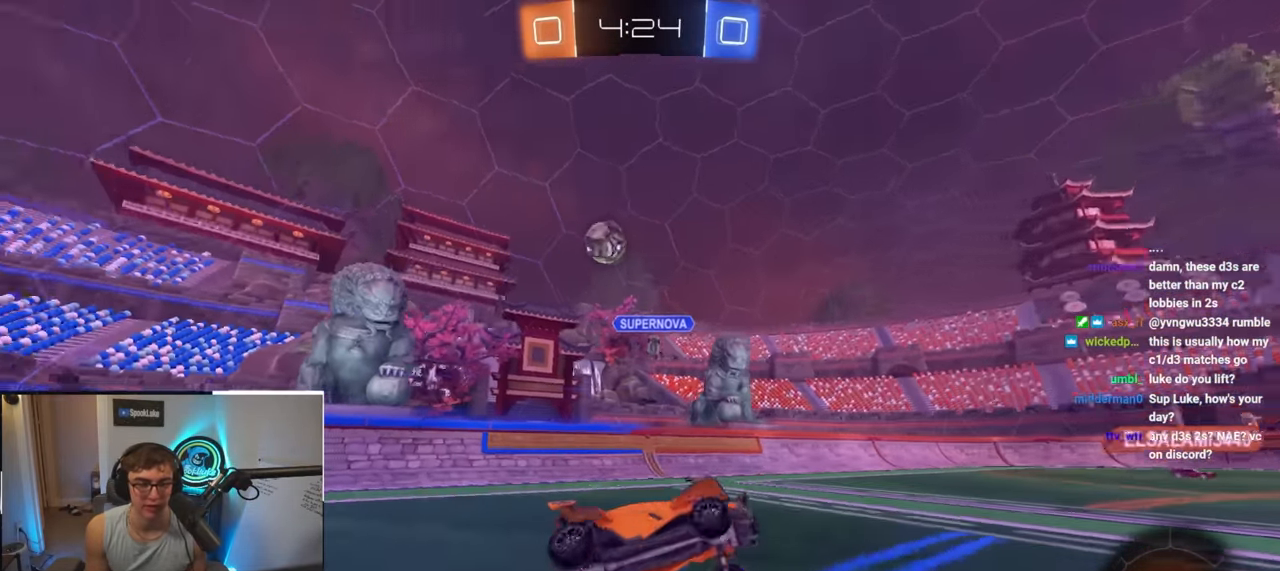
{"buttons": [], "left_stick": "up", "right_stick": "center", "events": [[17, "left_stick", "center"], [250, "left_stick", "up"]]}
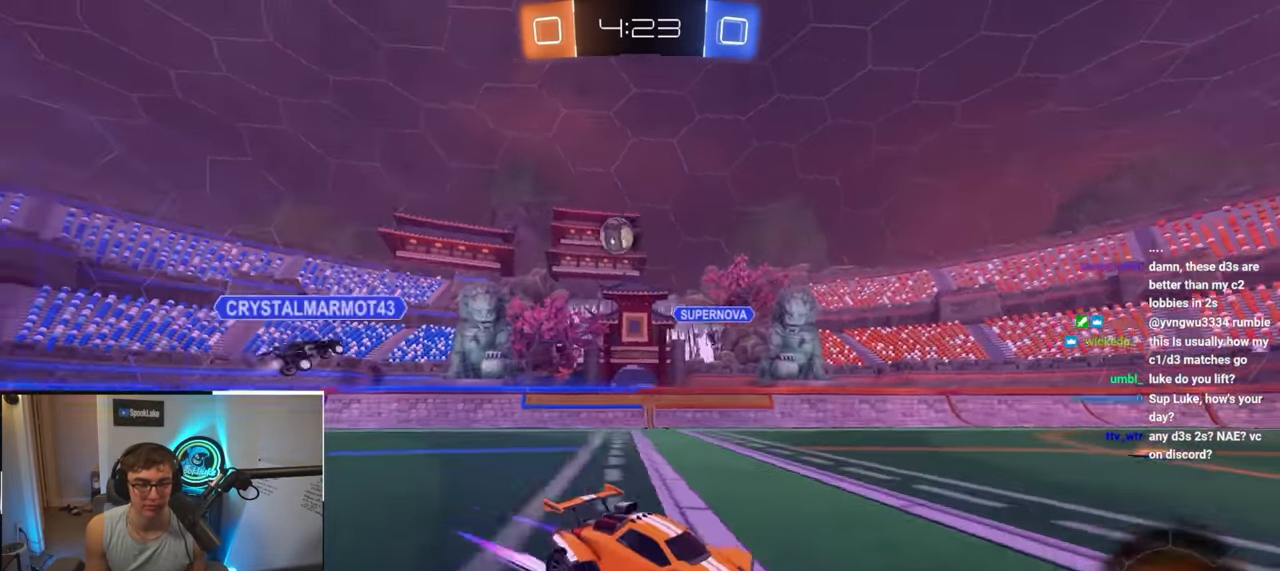
{"buttons": [], "left_stick": "up", "right_stick": "center", "events": []}
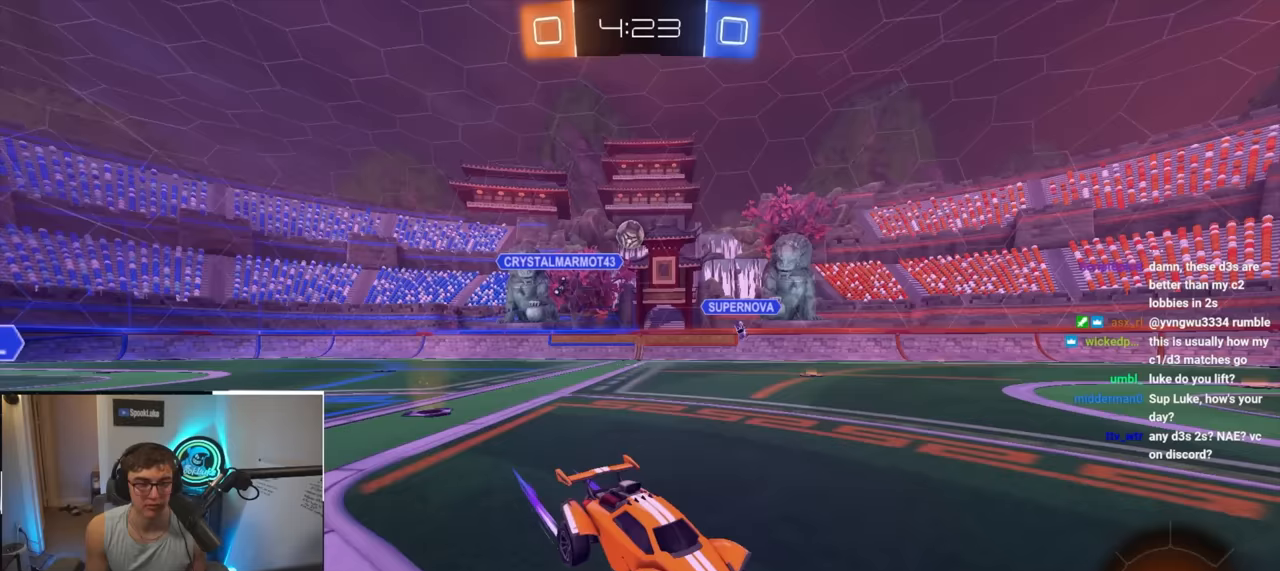
{"buttons": [], "left_stick": "up", "right_stick": "center", "events": []}
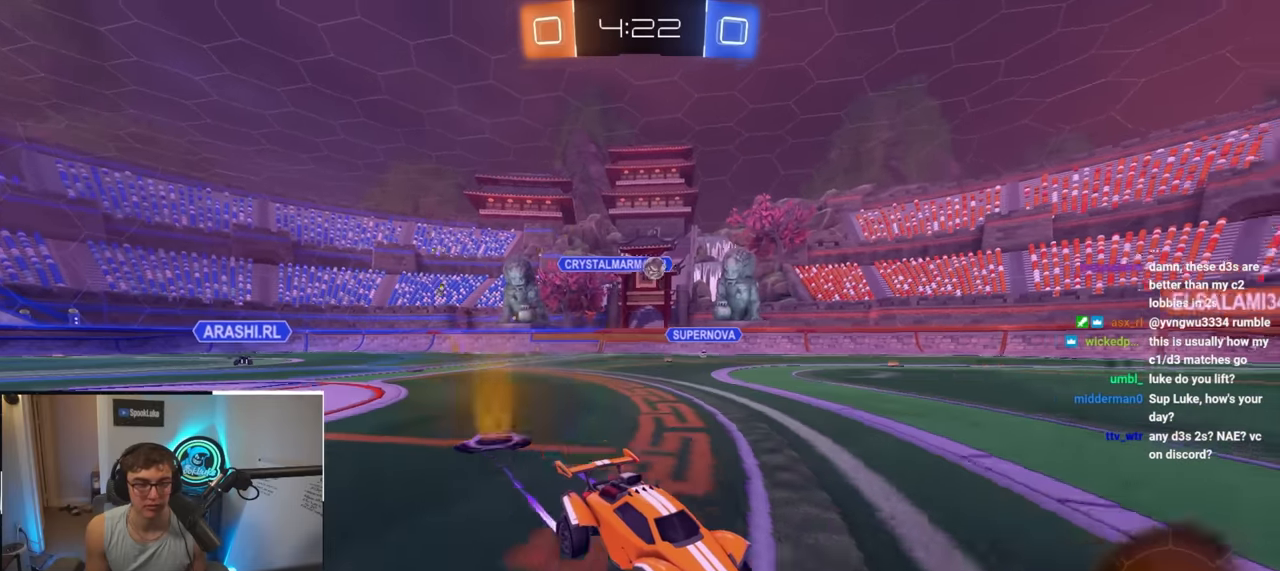
{"buttons": [], "left_stick": "up", "right_stick": "center", "events": []}
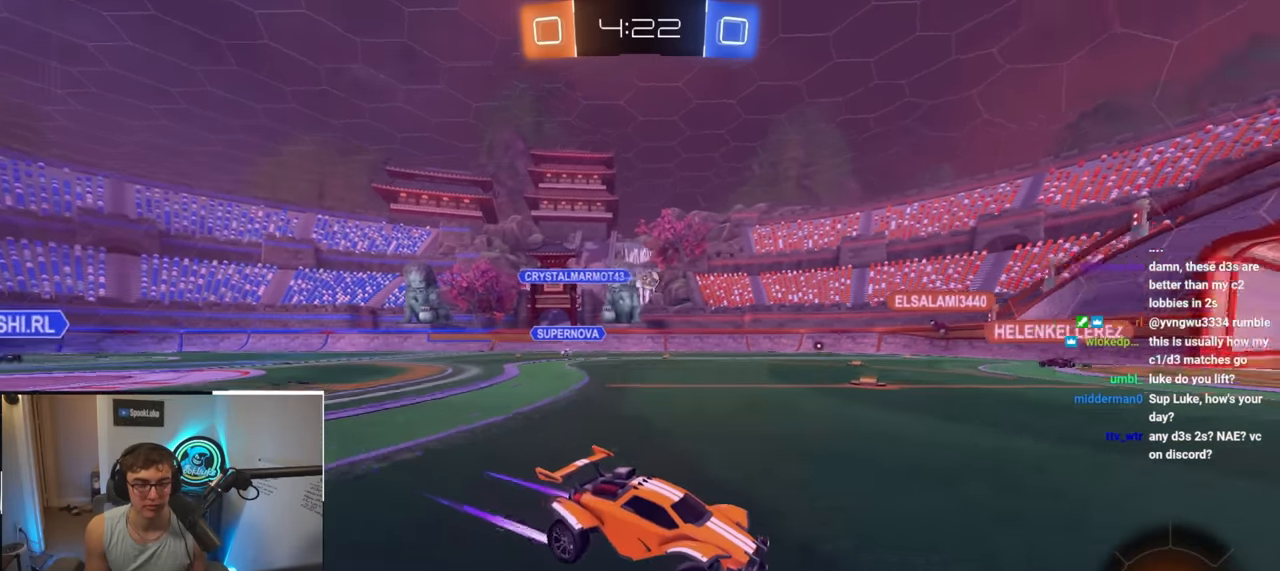
{"buttons": [], "left_stick": "up", "right_stick": "center", "events": []}
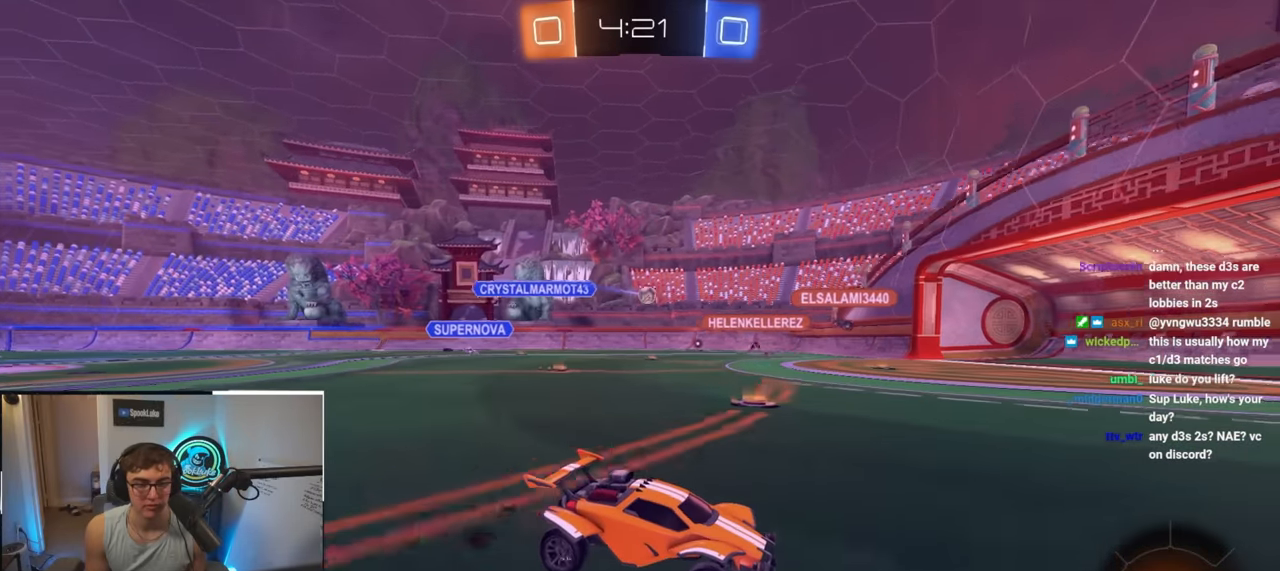
{"buttons": [], "left_stick": "up-left", "right_stick": "center", "events": [[300, "left_stick", "up-left"], [317, "R1", "down"], [433, "R1", "up"]]}
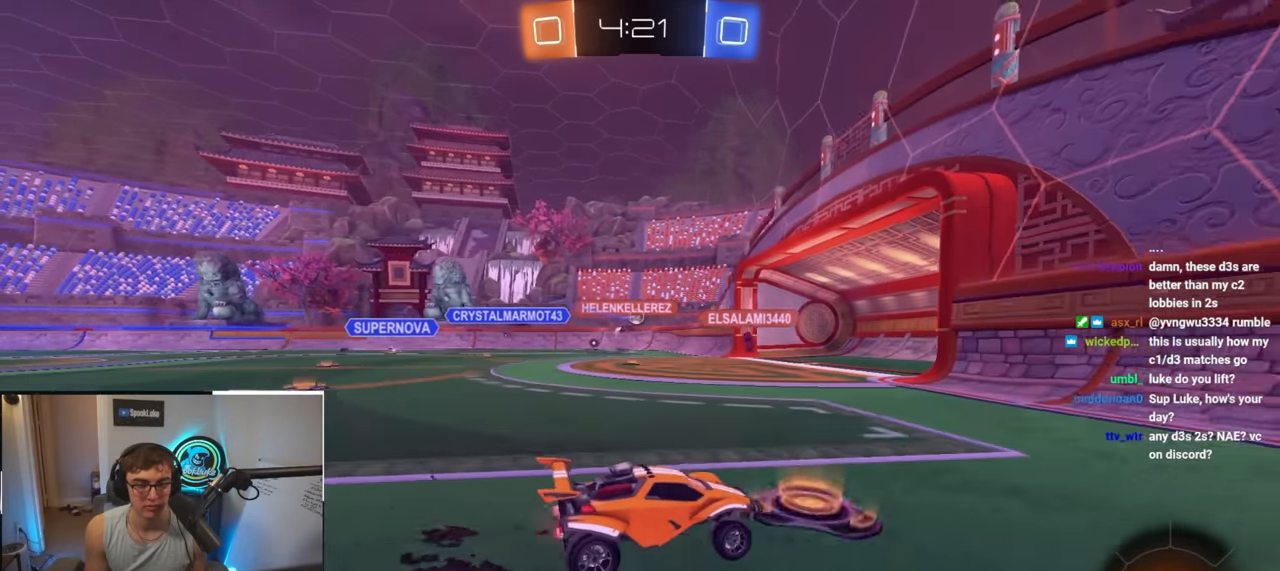
{"buttons": [], "left_stick": "up-left", "right_stick": "center", "events": []}
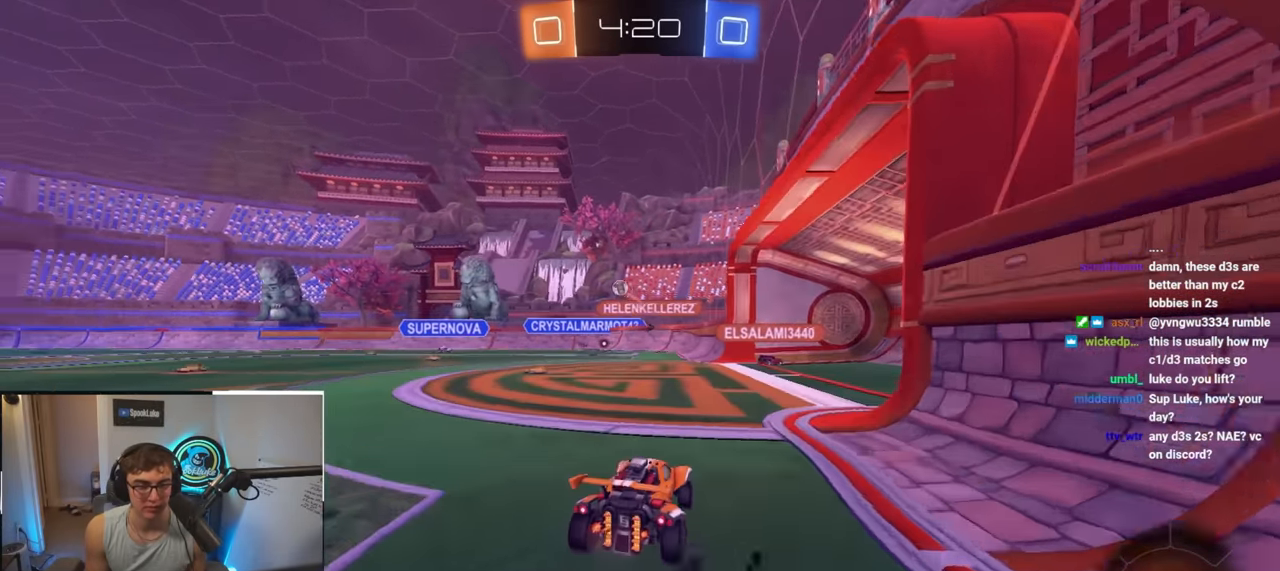
{"buttons": [], "left_stick": "up-left", "right_stick": "center", "events": [[183, "left_stick", "up"], [333, "left_stick", "center"], [483, "left_stick", "up-left"]]}
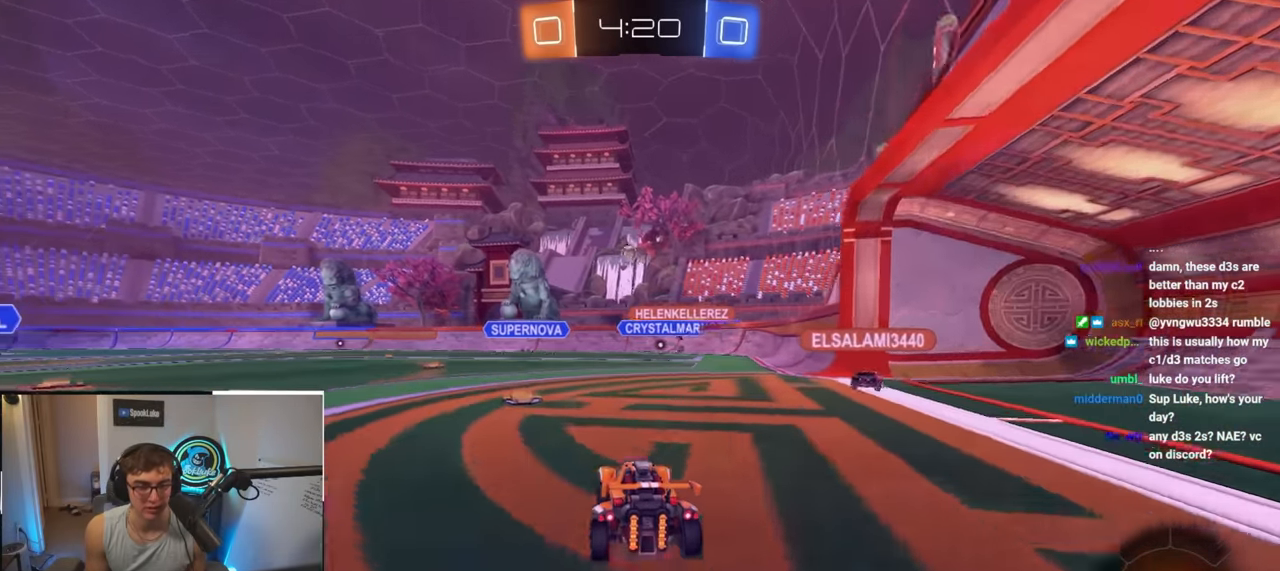
{"buttons": ["L2"], "left_stick": "up", "right_stick": "center", "events": [[200, "left_stick", "up"], [383, "L2", "down"]]}
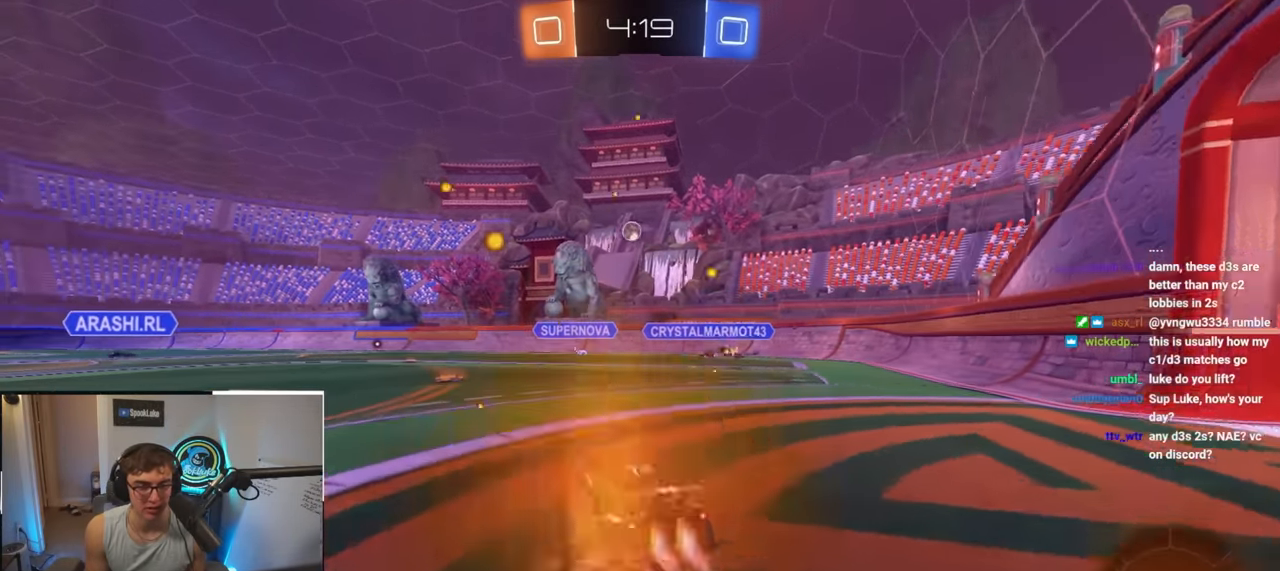
{"buttons": [], "left_stick": "up-right", "right_stick": "center", "events": [[100, "left_stick", "center"], [283, "L2", "up"], [350, "left_stick", "up-left"], [500, "left_stick", "up-right"]]}
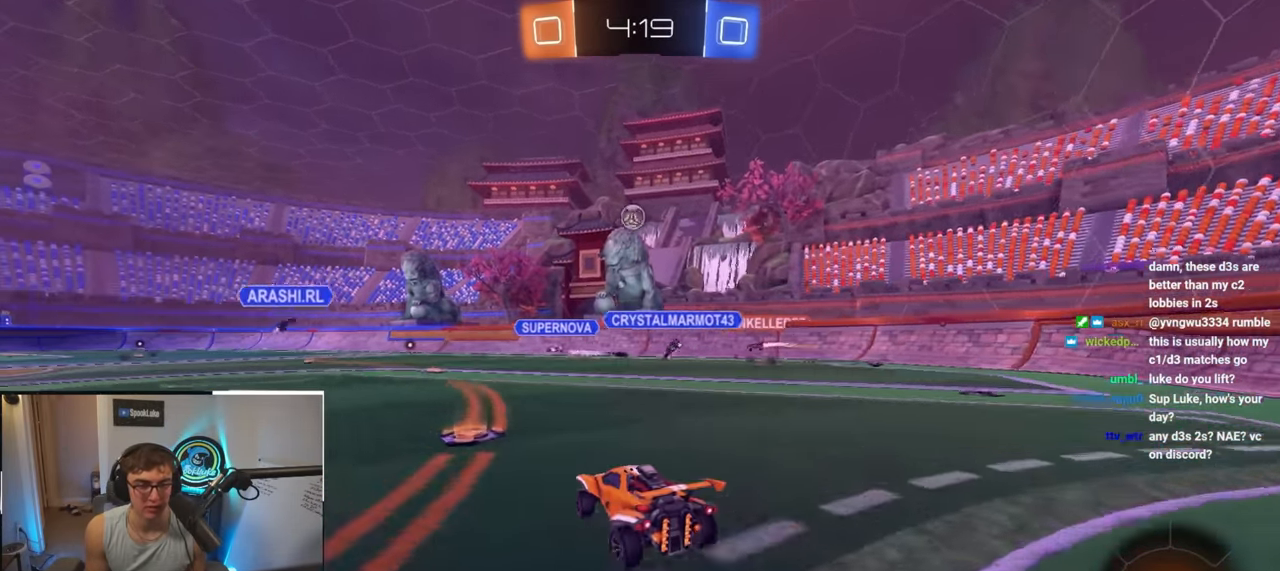
{"buttons": [], "left_stick": "up-right", "right_stick": "center", "events": [[83, "R1", "down"], [200, "R1", "up"]]}
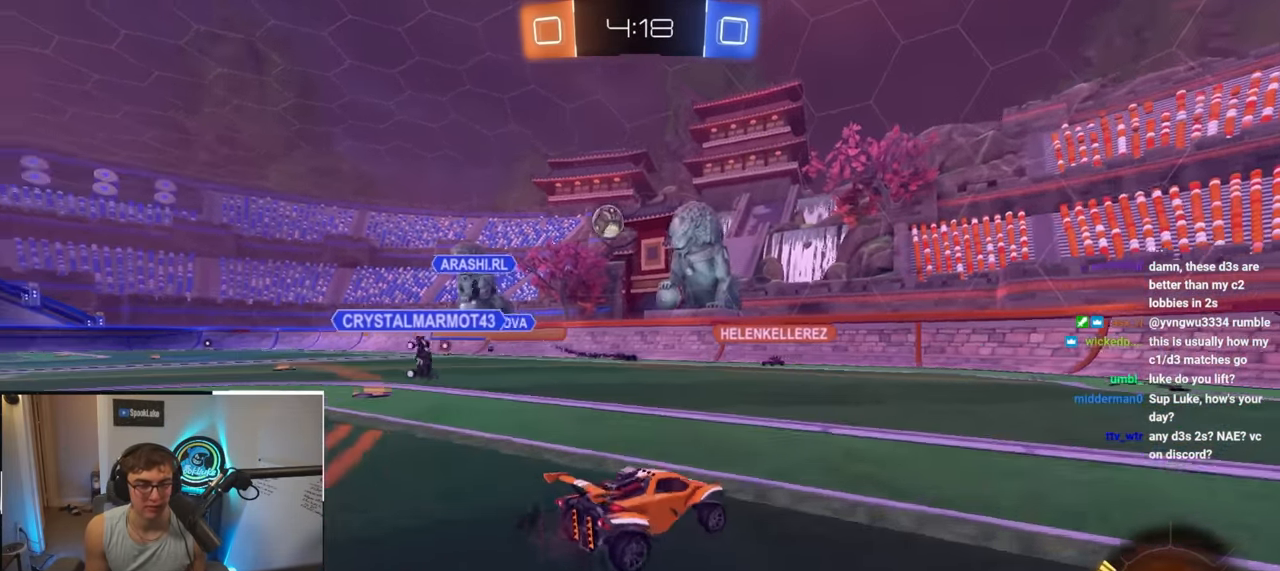
{"buttons": [], "left_stick": "up", "right_stick": "center", "events": [[400, "left_stick", "up"]]}
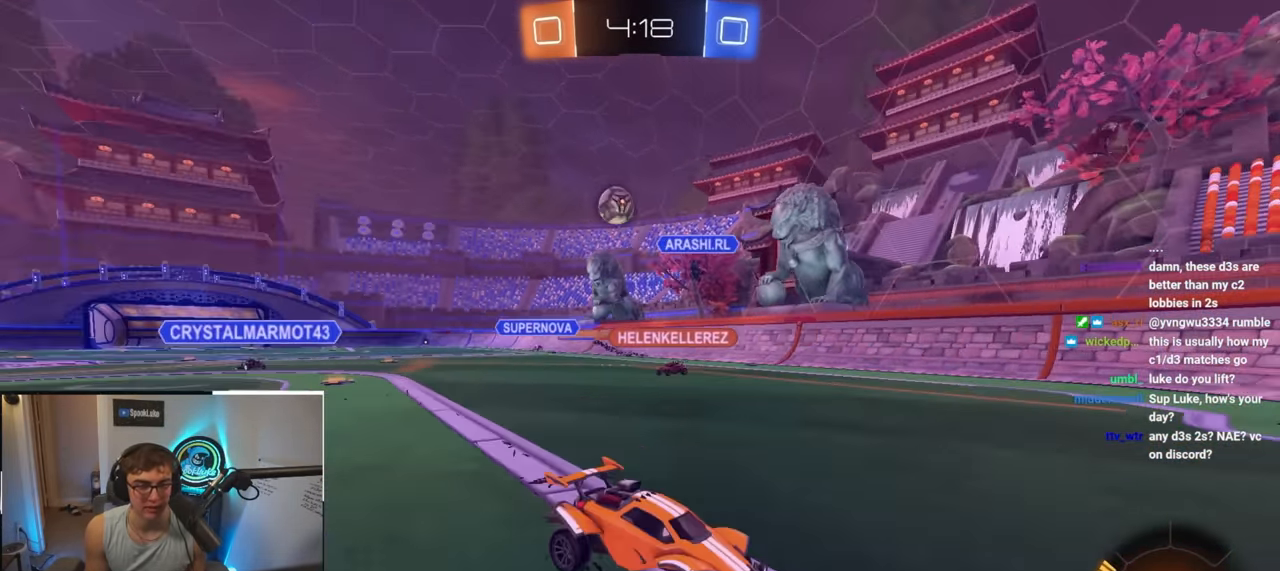
{"buttons": [], "left_stick": "center", "right_stick": "center", "events": [[100, "left_stick", "up-right"], [417, "left_stick", "center"]]}
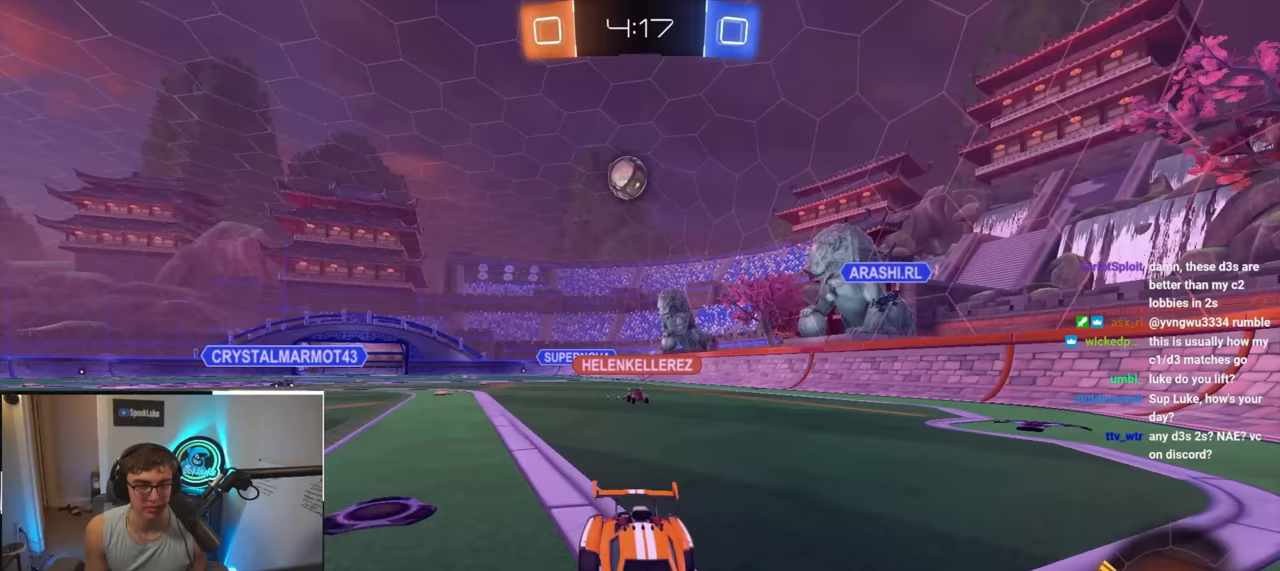
{"buttons": [], "left_stick": "center", "right_stick": "center", "events": [[233, "left_stick", "down"], [383, "left_stick", "center"]]}